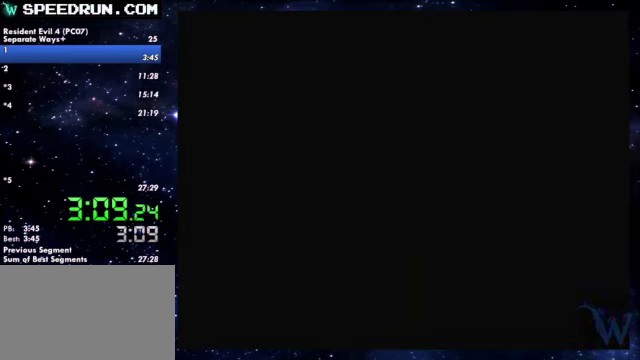
Gameplay with a controller (PlayStation layout); each line is a JSON object with the inputs held at the frame after it. Not read: R1.
{"buttons": ["SQUARE"], "left_stick": "up-left", "right_stick": "right"}
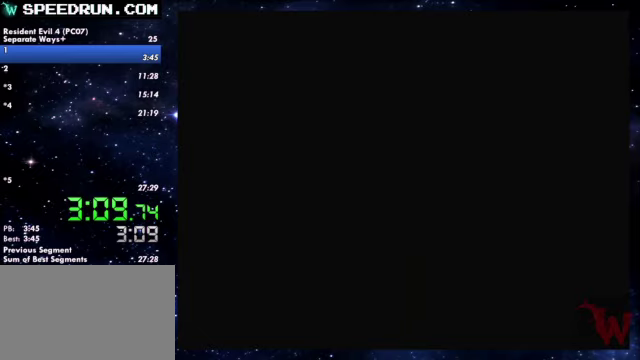
{"buttons": ["SQUARE"], "left_stick": "up-left", "right_stick": "right"}
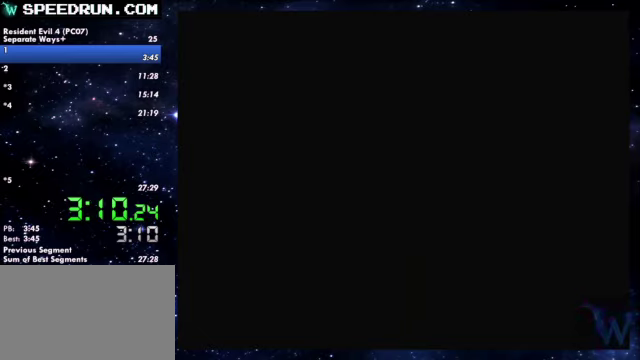
{"buttons": ["SQUARE"], "left_stick": "up-left", "right_stick": "right"}
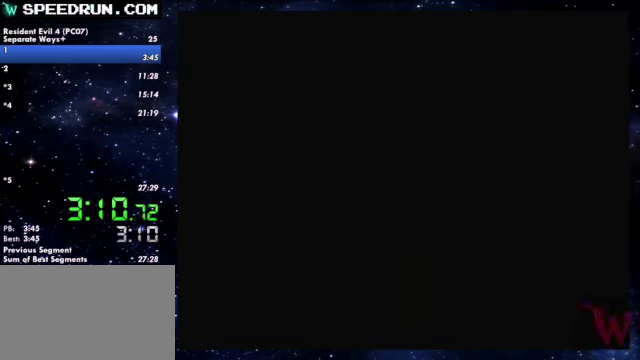
{"buttons": ["SQUARE"], "left_stick": "up-left", "right_stick": "right"}
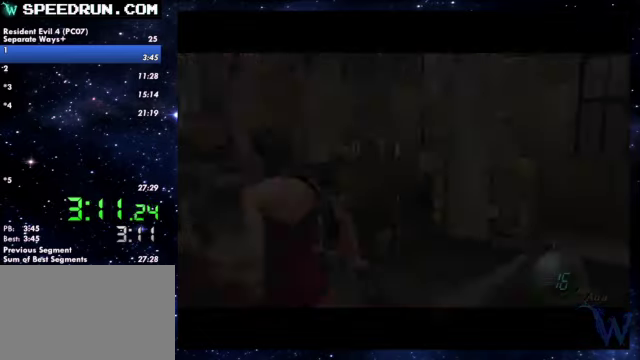
{"buttons": ["SQUARE"], "left_stick": "up-left", "right_stick": "right"}
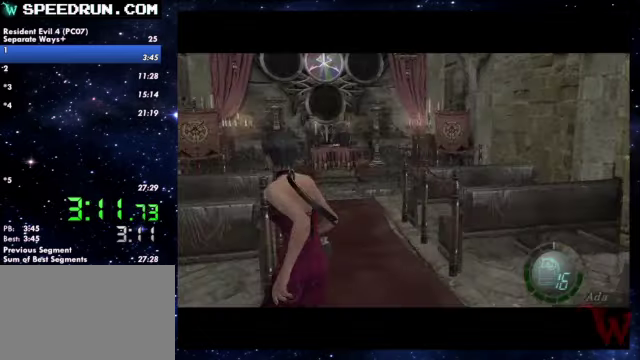
{"buttons": ["SQUARE"], "left_stick": "up-right", "right_stick": "right"}
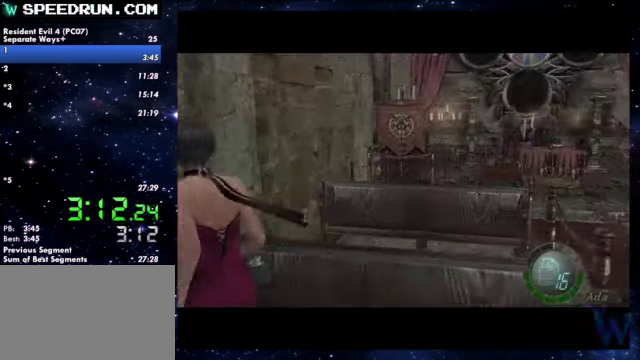
{"buttons": ["SQUARE"], "left_stick": "up-right", "right_stick": "right"}
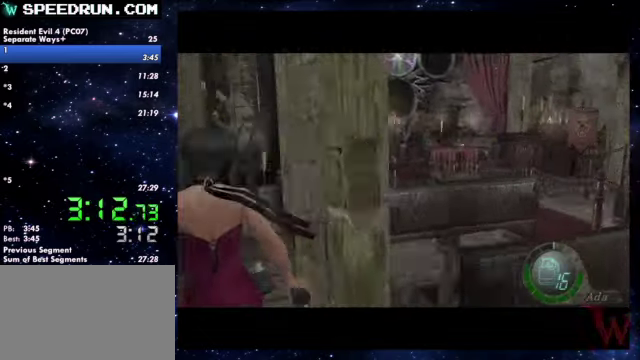
{"buttons": ["SQUARE"], "left_stick": "up", "right_stick": "right"}
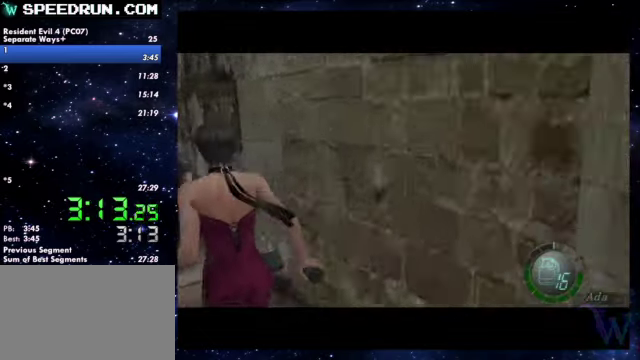
{"buttons": ["SQUARE"], "left_stick": "up-right", "right_stick": "right"}